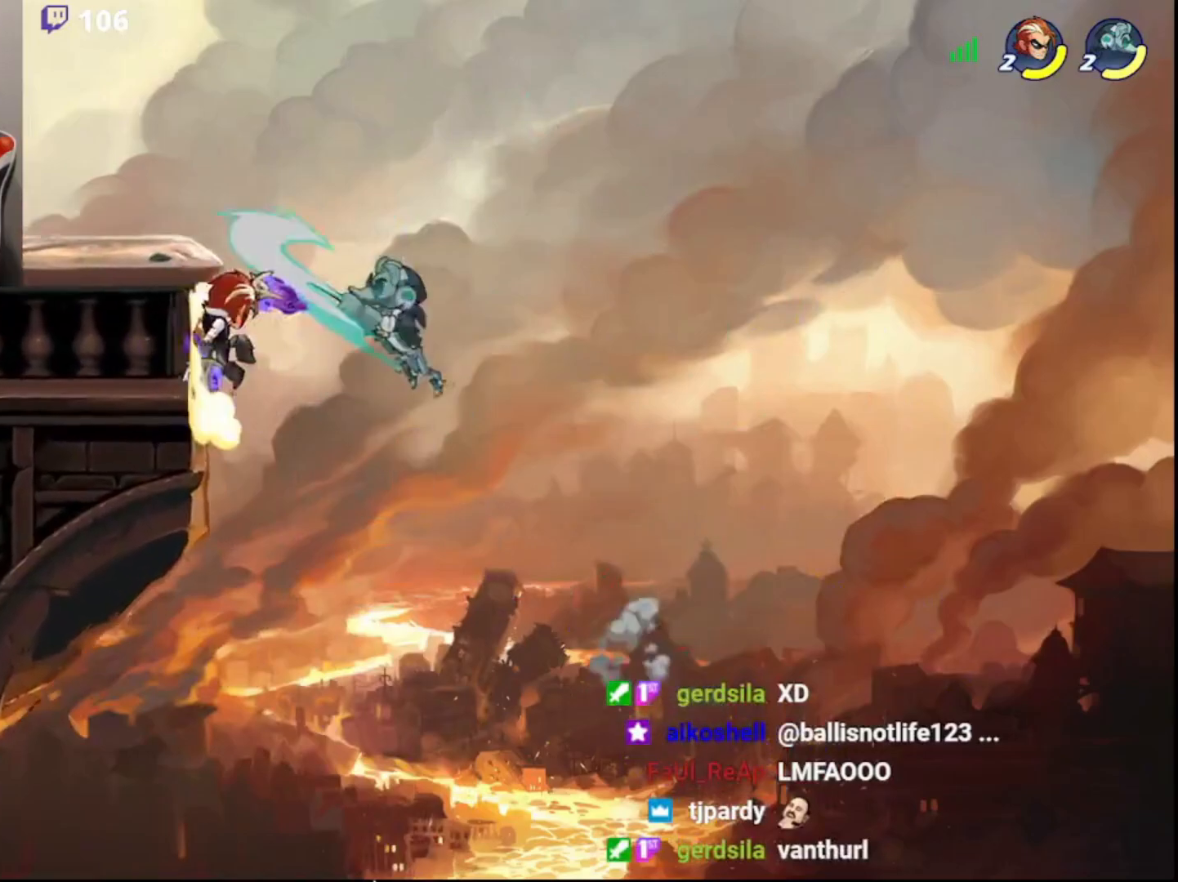
Gameplay with a controller (PlayStation layout); each line is a JSON object with the inputs held at the frame after it. "events" lists button and stick changes between this image and that frame as [ms after this image, input, new state], when the widget could be followed in between.
{"buttons": [], "left_stick": "left", "right_stick": "center", "events": [[17, "CROSS", "down"], [17, "left_stick", "right"], [33, "left_stick", "left"], [167, "CROSS", "up"], [233, "L3", "up"], [383, "left_stick", "up"], [433, "left_stick", "center"], [500, "left_stick", "left"]]}
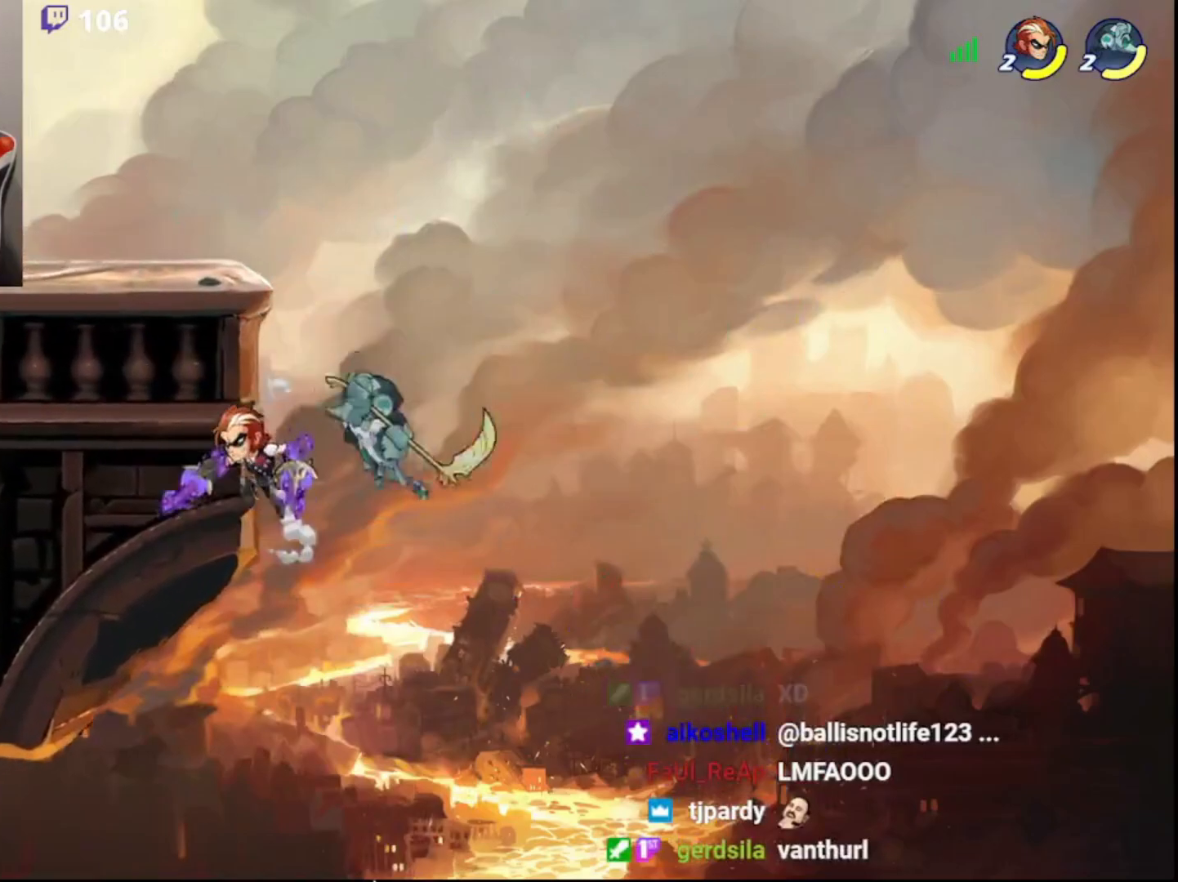
{"buttons": ["SQUARE", "L3"], "left_stick": "left", "right_stick": "center", "events": [[33, "left_stick", "center"], [67, "left_stick", "right"], [150, "L3", "down"], [200, "L3", "up"], [200, "left_stick", "left"], [217, "CIRCLE", "down"], [250, "L3", "down"], [267, "SQUARE", "down"], [283, "CIRCLE", "up"]]}
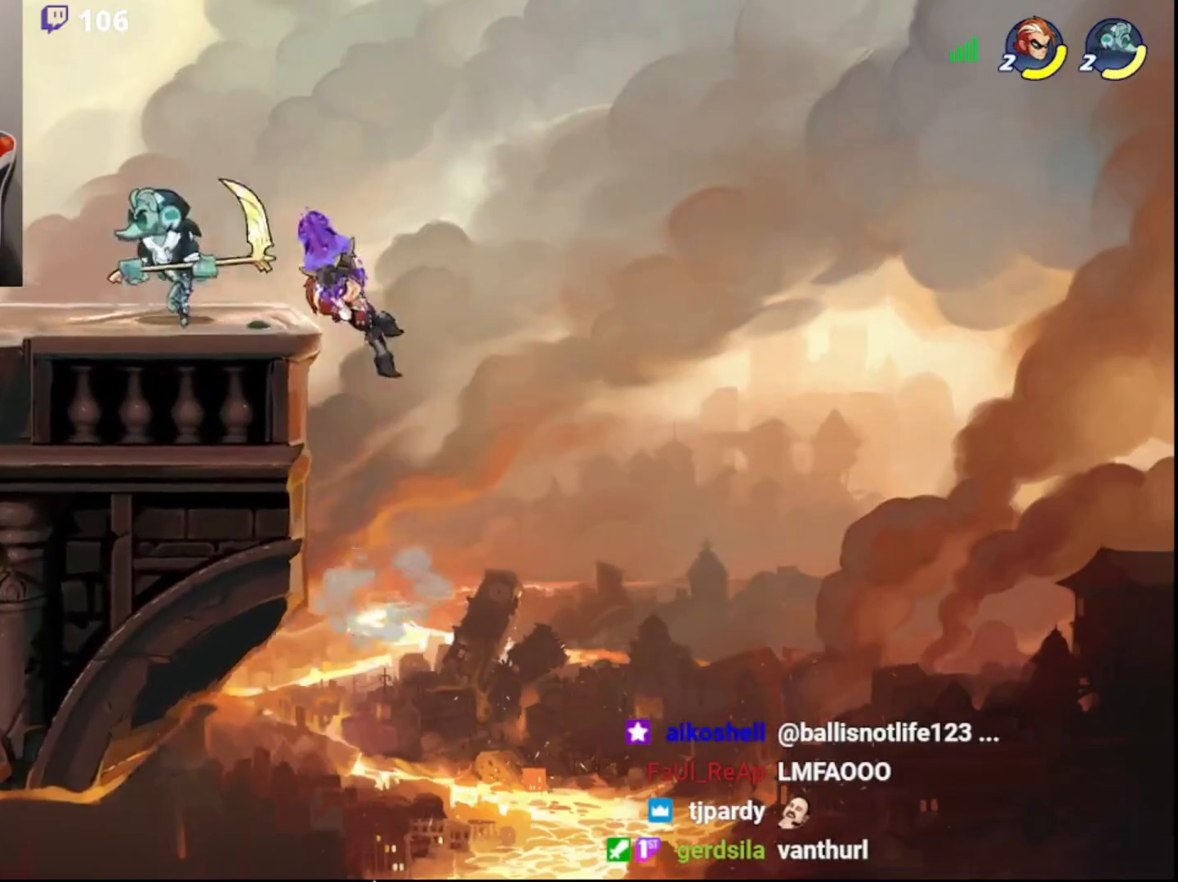
{"buttons": ["CROSS", "L3"], "left_stick": "down", "right_stick": "center", "events": [[33, "SQUARE", "up"], [67, "L3", "up"], [317, "L3", "down"], [350, "CROSS", "down"], [350, "left_stick", "down"], [383, "CROSS", "up"], [450, "CROSS", "down"]]}
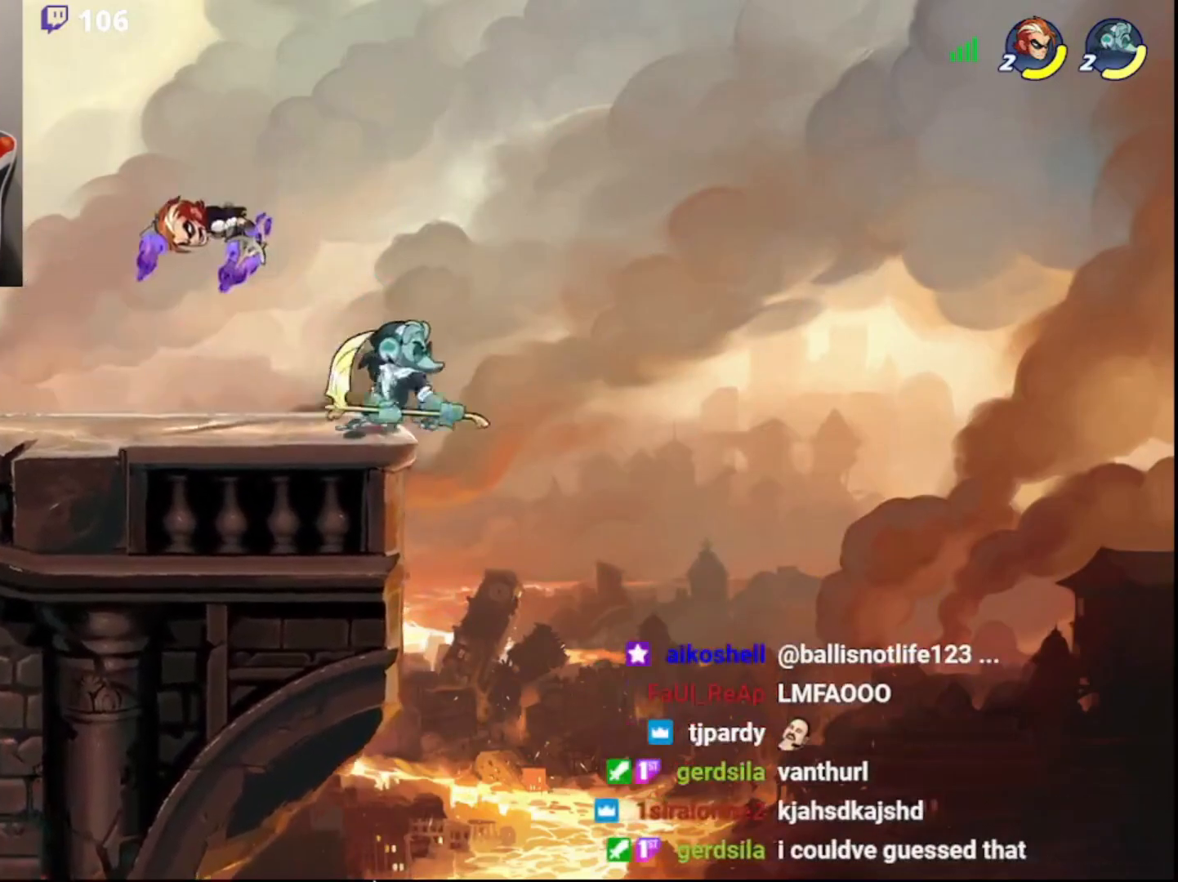
{"buttons": [], "left_stick": "right", "right_stick": "center", "events": [[17, "CROSS", "up"], [67, "L3", "up"], [67, "left_stick", "left"], [150, "left_stick", "center"], [450, "left_stick", "right"]]}
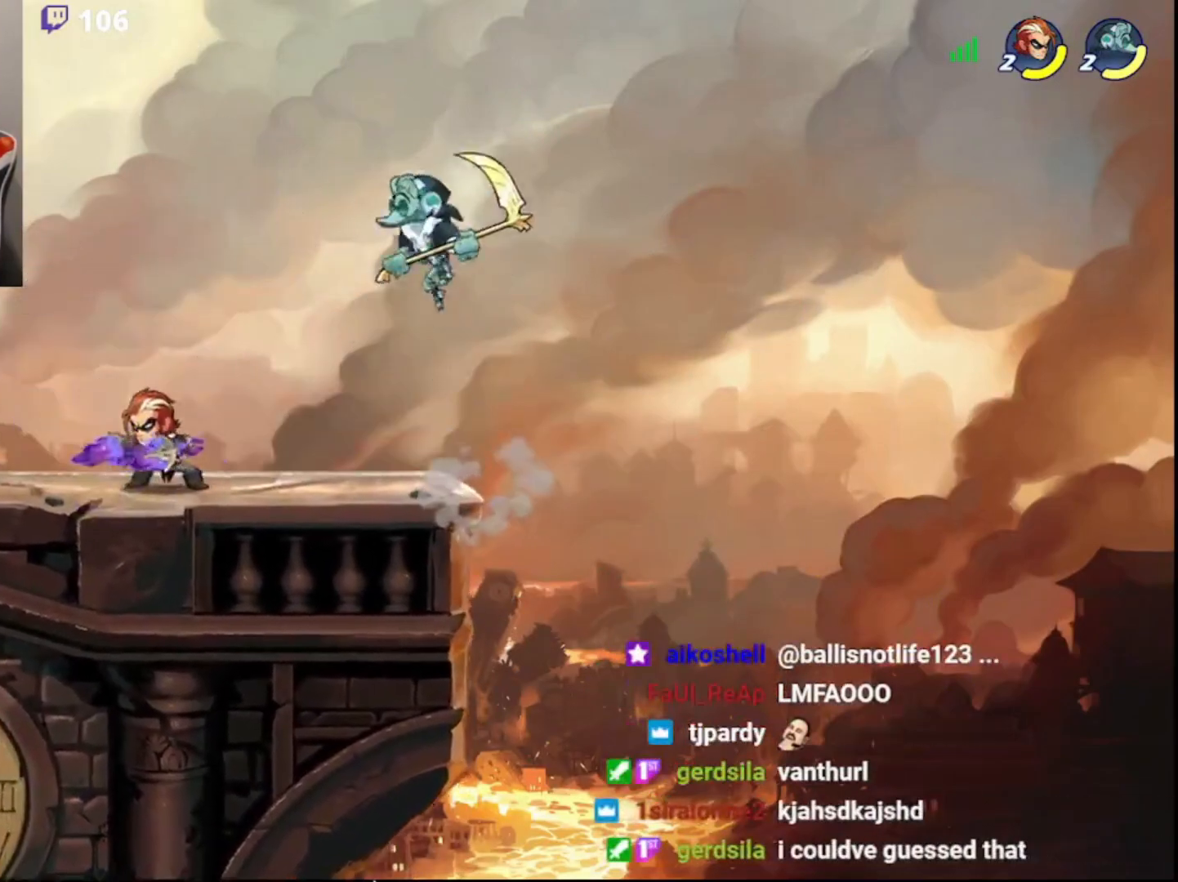
{"buttons": ["CIRCLE", "L3"], "left_stick": "up", "right_stick": "center", "events": [[50, "left_stick", "center"], [167, "R2", "down"], [283, "R2", "up"], [467, "CIRCLE", "down"], [467, "left_stick", "up"], [500, "L3", "down"]]}
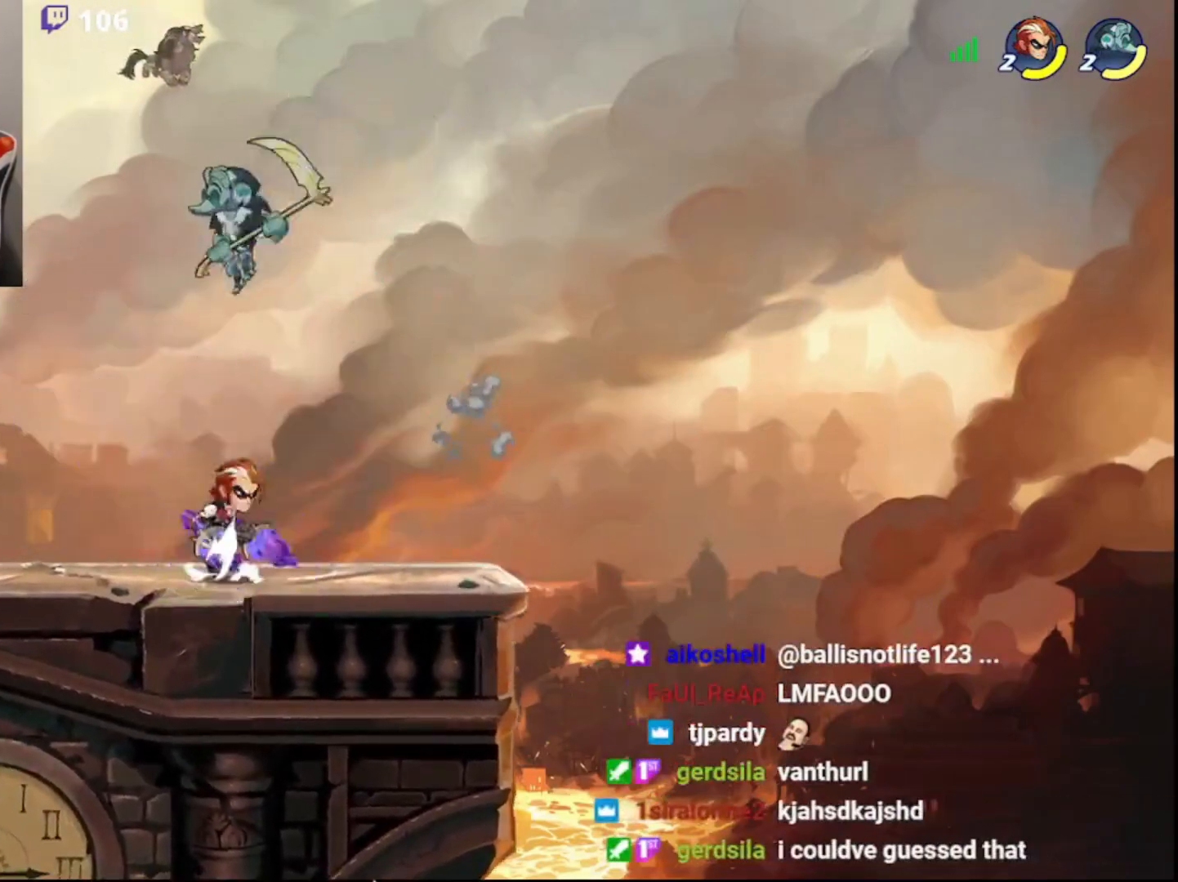
{"buttons": [], "left_stick": "up-right", "right_stick": "center", "events": [[17, "CROSS", "down"], [33, "CIRCLE", "up"], [67, "CROSS", "up"], [117, "CROSS", "down"], [183, "left_stick", "left"], [233, "L3", "up"], [267, "CROSS", "up"], [467, "left_stick", "up-right"]]}
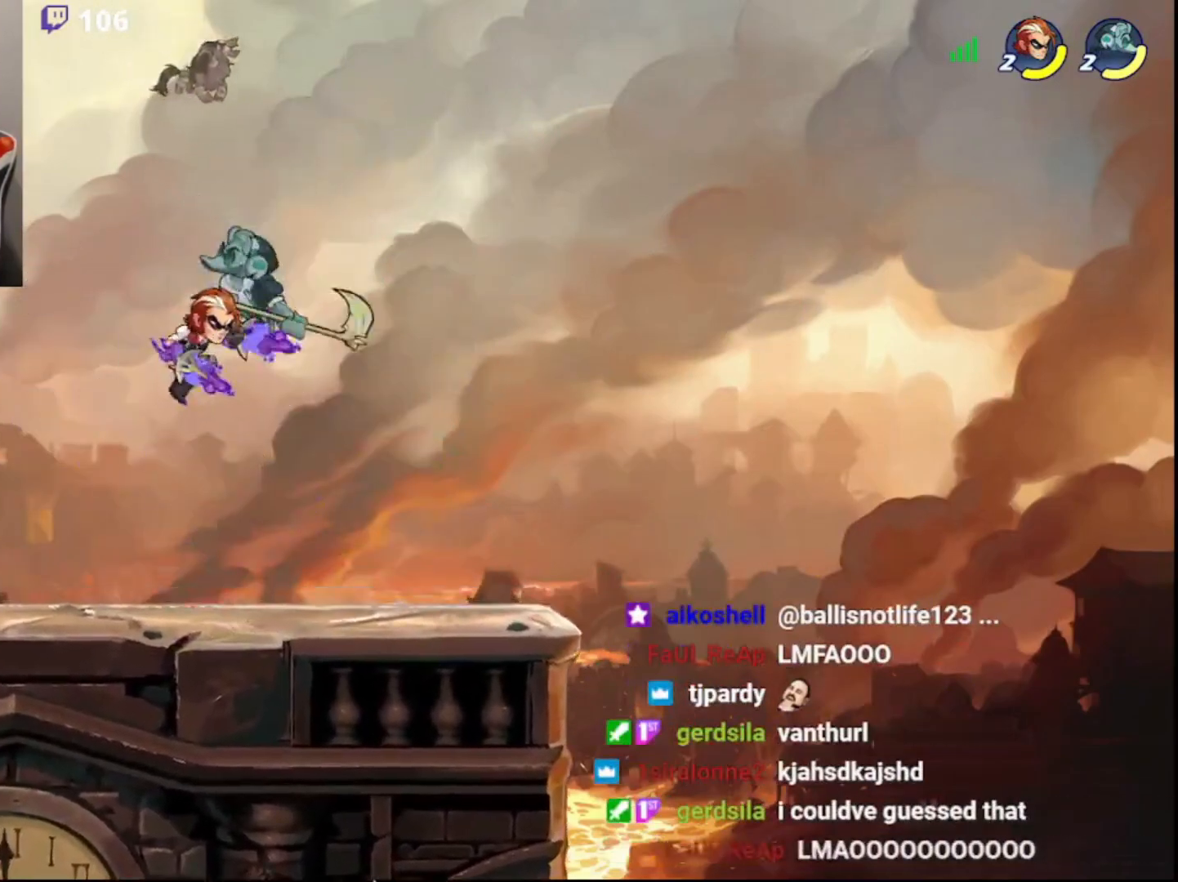
{"buttons": [], "left_stick": "right", "right_stick": "center", "events": [[233, "left_stick", "left"], [333, "left_stick", "center"], [450, "CROSS", "down"], [500, "CROSS", "up"], [500, "left_stick", "right"]]}
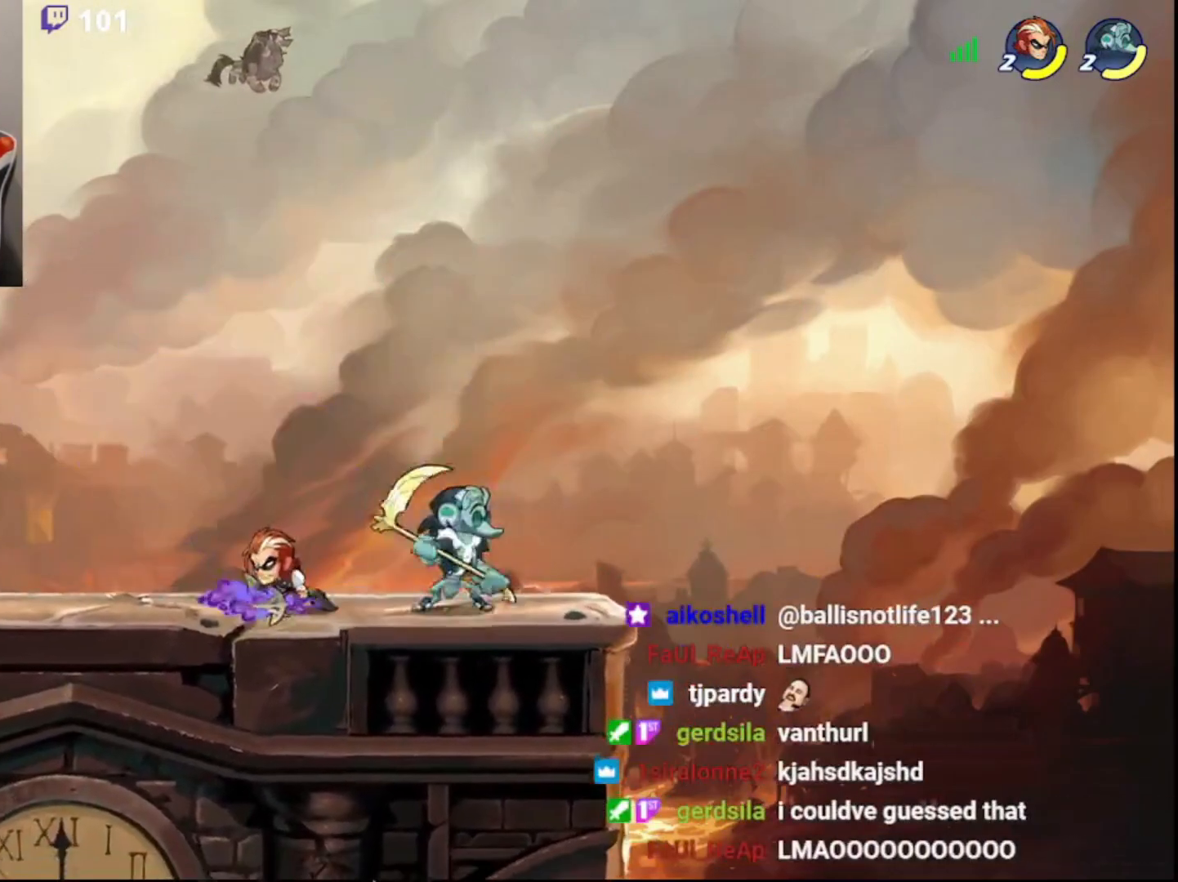
{"buttons": ["CIRCLE"], "left_stick": "left", "right_stick": "center", "events": [[67, "CROSS", "down"], [133, "CROSS", "up"], [150, "left_stick", "center"], [183, "CROSS", "down"], [267, "CROSS", "up"], [383, "left_stick", "left"], [500, "CIRCLE", "down"]]}
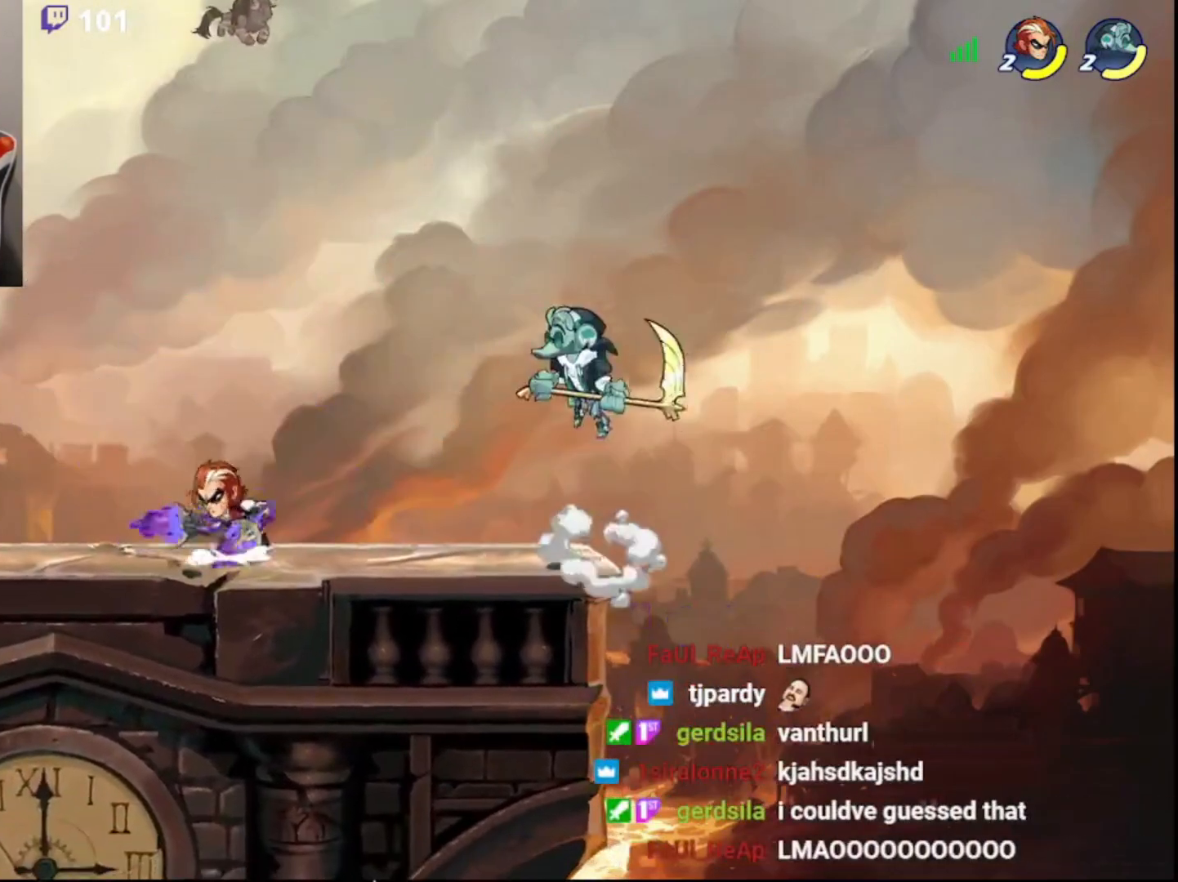
{"buttons": ["CIRCLE"], "left_stick": "up", "right_stick": "center", "events": [[33, "left_stick", "up"], [100, "CIRCLE", "up"], [200, "left_stick", "right"], [267, "left_stick", "down"], [317, "left_stick", "left"], [367, "left_stick", "up"], [500, "CIRCLE", "down"]]}
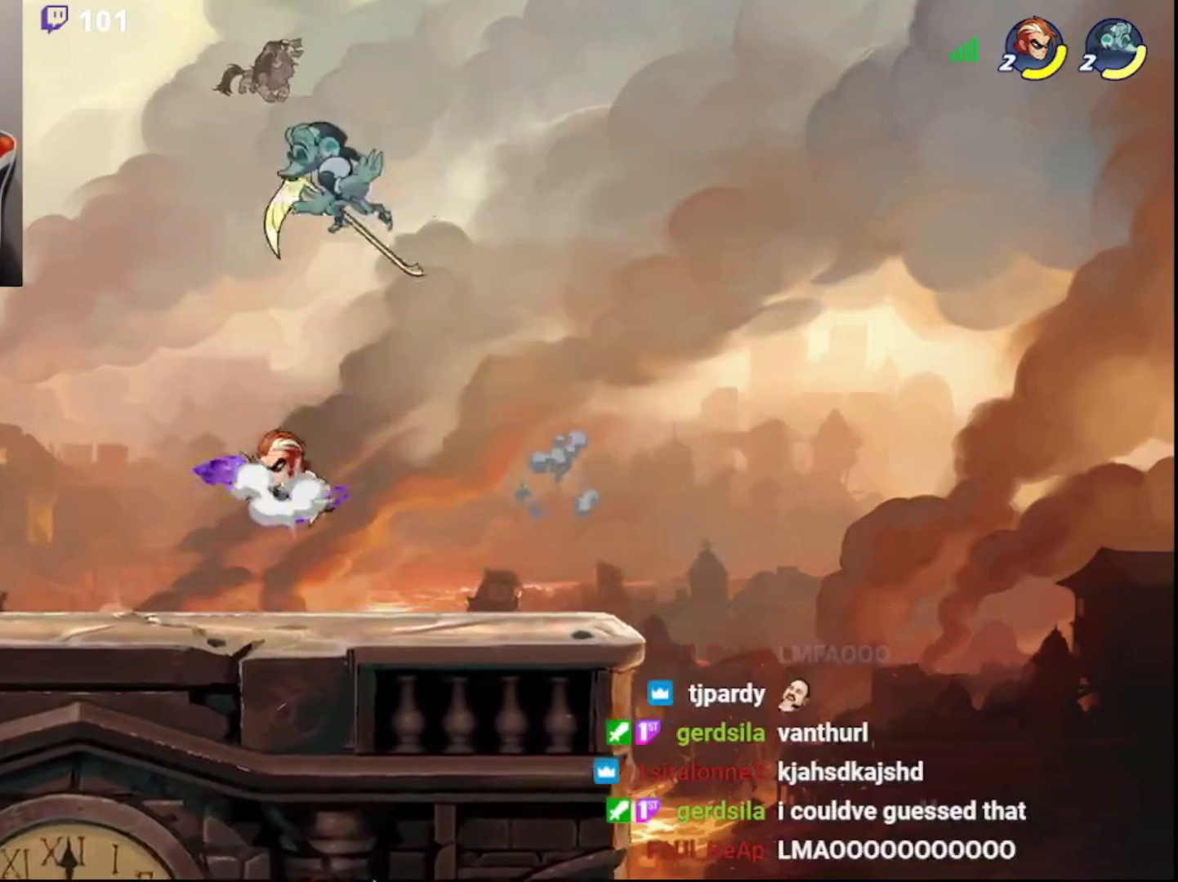
{"buttons": ["R2"], "left_stick": "center", "right_stick": "center", "events": [[17, "L3", "down"], [17, "left_stick", "up-left"], [50, "CROSS", "down"], [67, "CIRCLE", "up"], [117, "CROSS", "up"], [133, "left_stick", "up-right"], [167, "CROSS", "down"], [200, "left_stick", "up"], [217, "CROSS", "up"], [283, "L3", "up"], [383, "left_stick", "center"], [467, "R2", "down"]]}
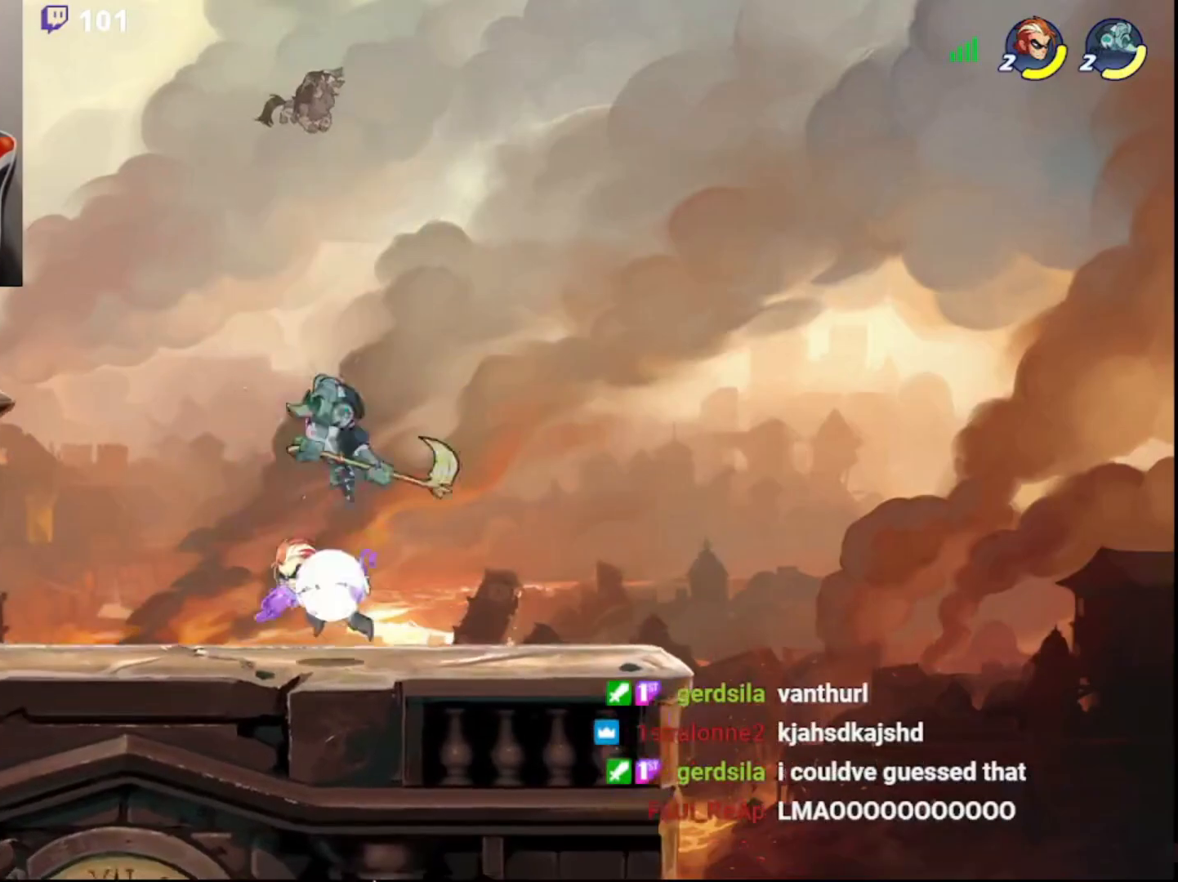
{"buttons": [], "left_stick": "center", "right_stick": "center", "events": [[150, "R2", "up"], [317, "CROSS", "down"], [383, "CROSS", "up"], [433, "CROSS", "down"], [483, "CROSS", "up"]]}
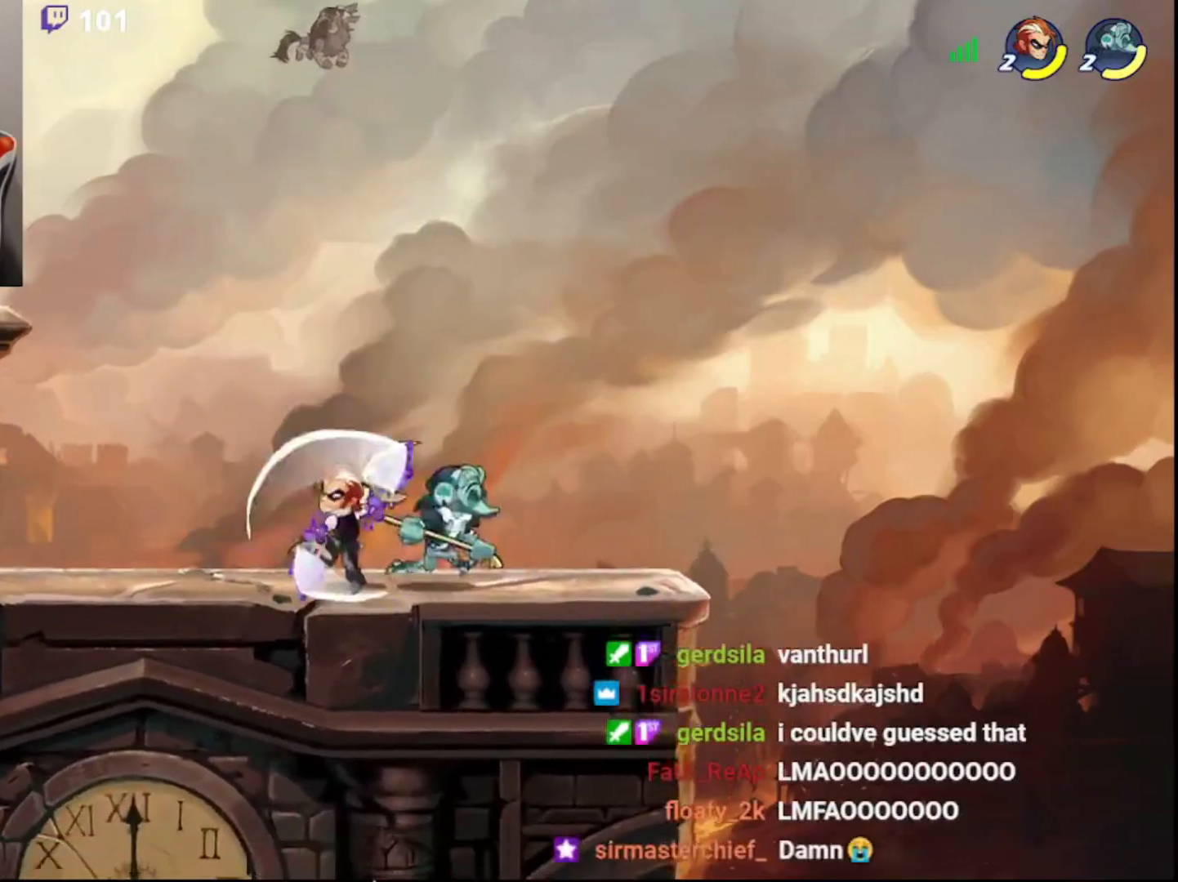
{"buttons": [], "left_stick": "left", "right_stick": "center", "events": [[33, "CROSS", "down"], [133, "CROSS", "up"], [250, "left_stick", "right"], [417, "left_stick", "left"]]}
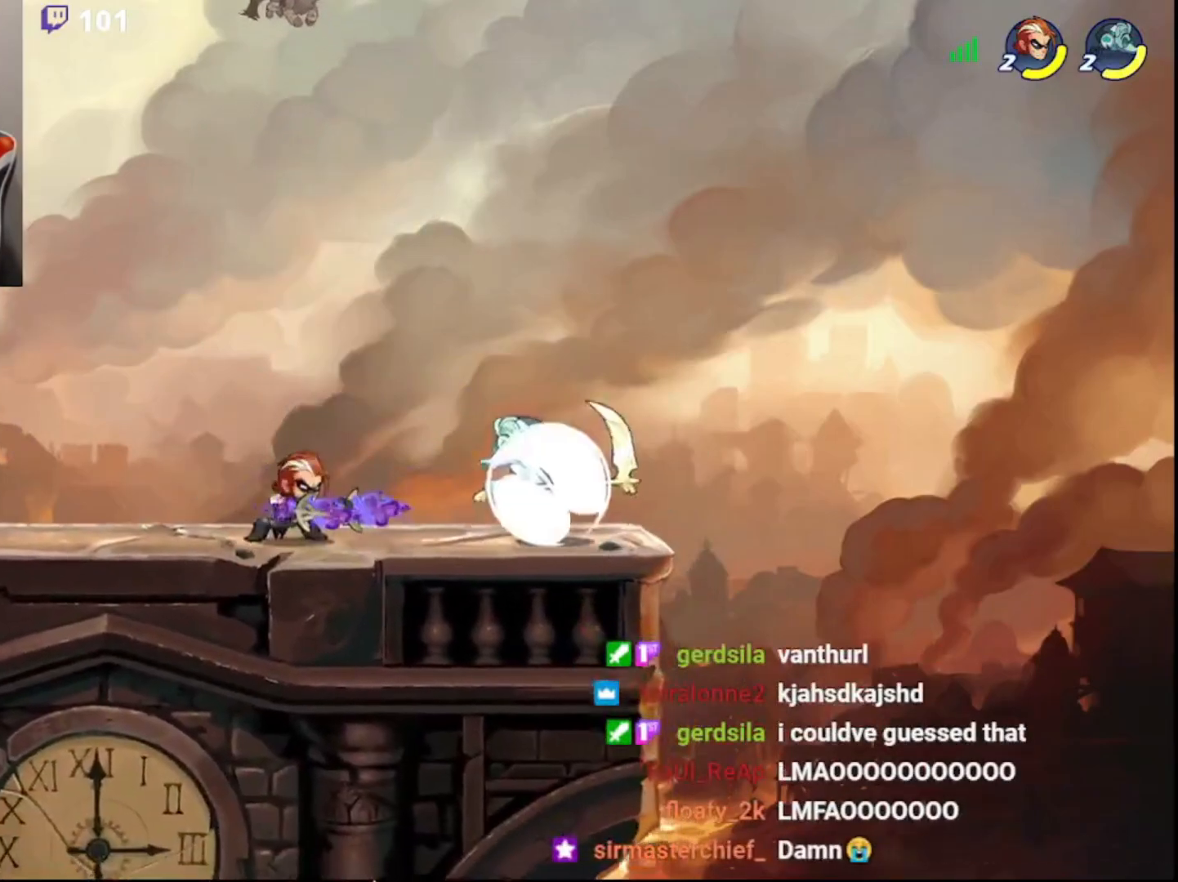
{"buttons": [], "left_stick": "center", "right_stick": "center", "events": [[217, "left_stick", "up-right"], [317, "CROSS", "down"], [350, "CROSS", "up"], [383, "CROSS", "down"], [417, "left_stick", "center"], [467, "CROSS", "up"]]}
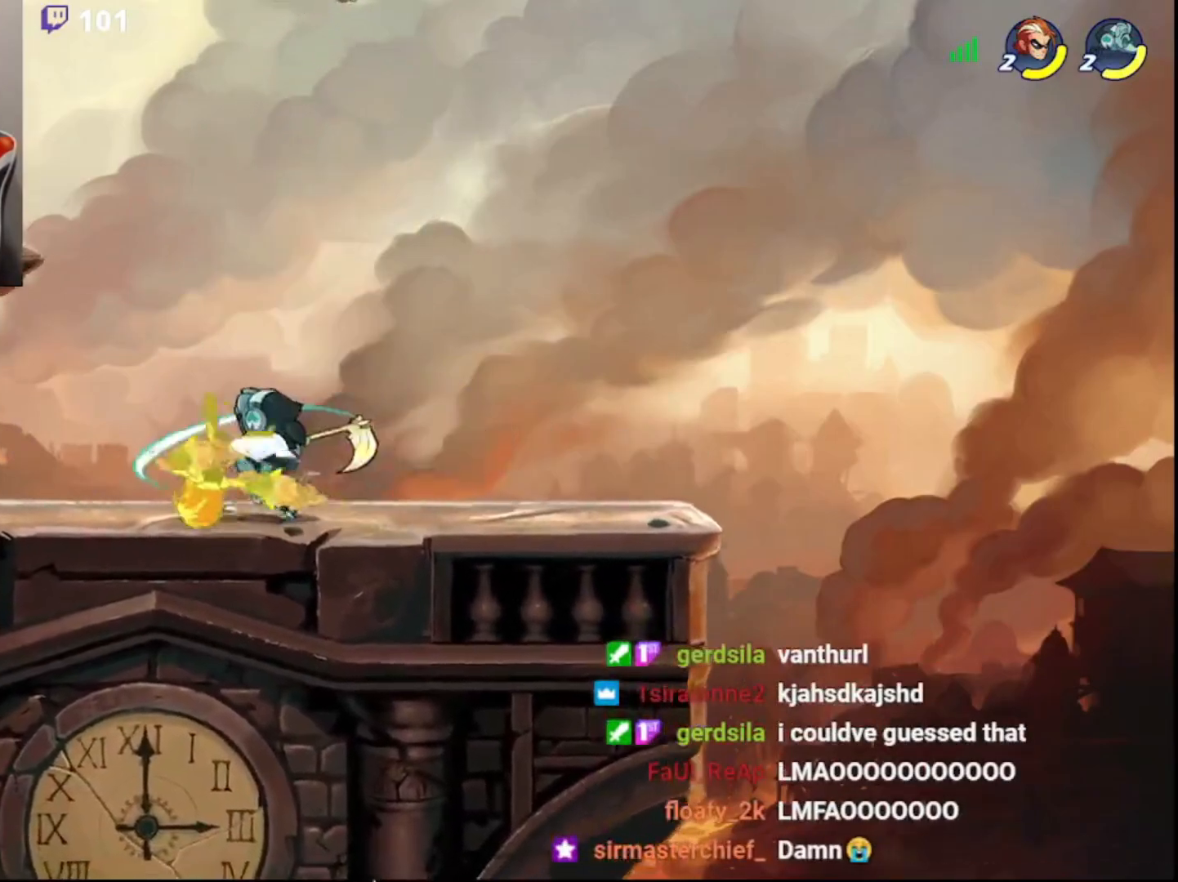
{"buttons": ["R2"], "left_stick": "right", "right_stick": "center", "events": [[17, "CROSS", "down"], [50, "CROSS", "up"], [400, "left_stick", "right"], [467, "R2", "down"]]}
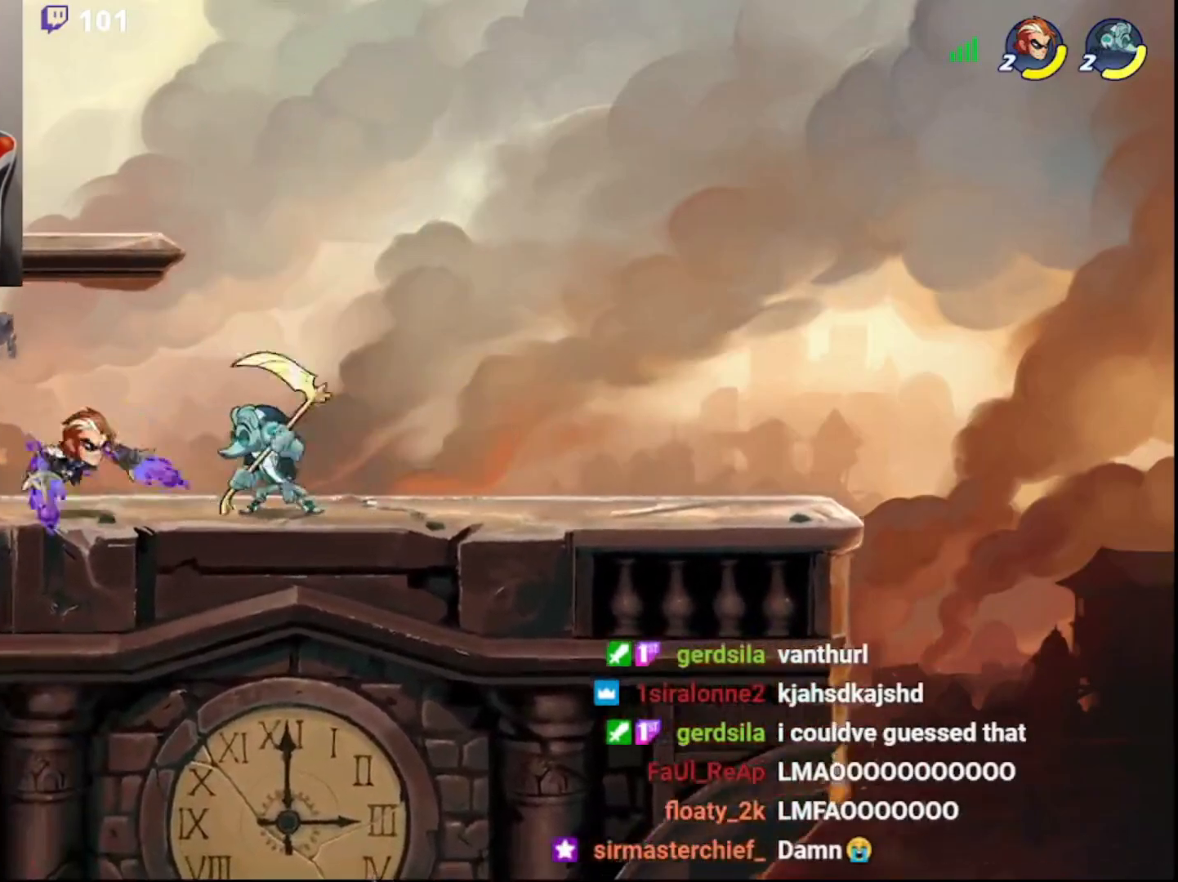
{"buttons": ["L3"], "left_stick": "down-right", "right_stick": "center", "events": [[100, "R2", "up"], [167, "left_stick", "left"], [267, "CIRCLE", "down"], [367, "CIRCLE", "up"], [417, "left_stick", "center"], [467, "left_stick", "down-right"], [500, "L3", "down"]]}
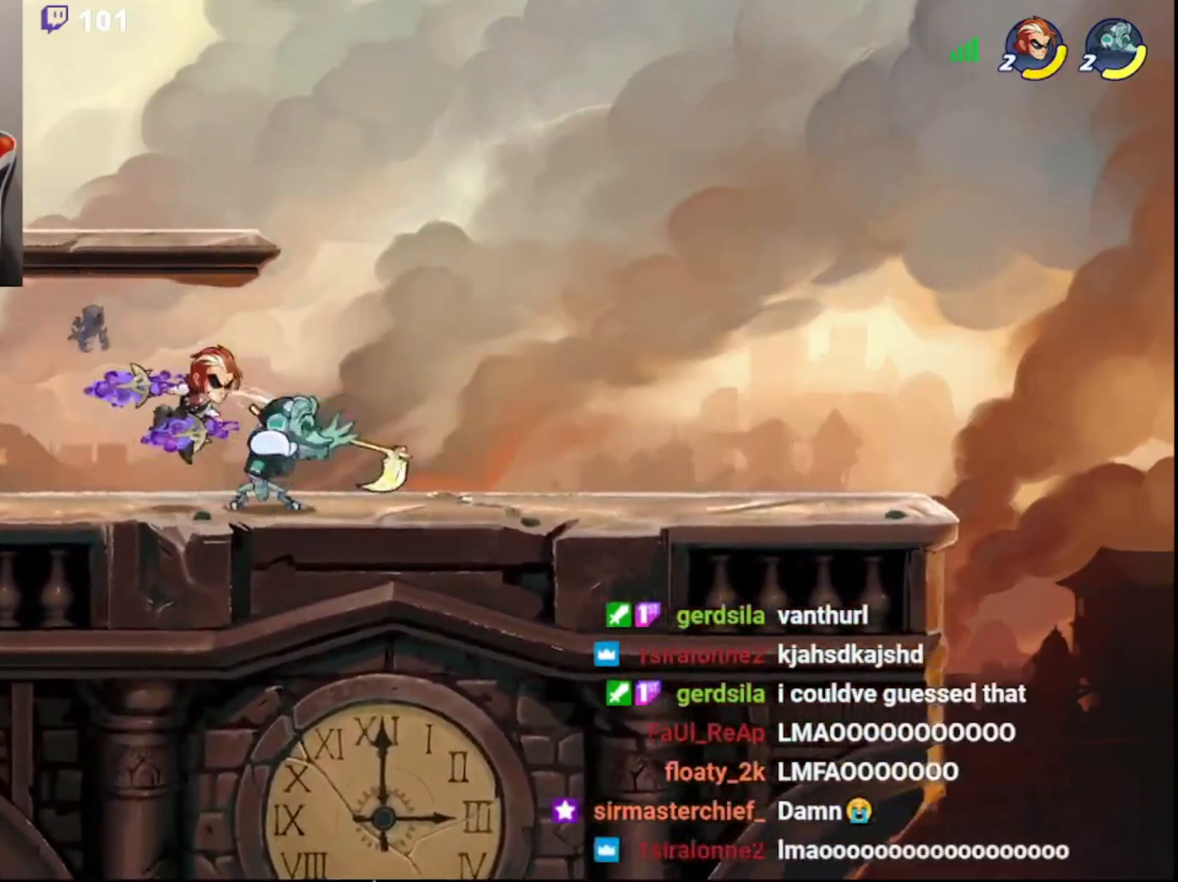
{"buttons": [], "left_stick": "left", "right_stick": "center", "events": [[83, "L3", "up"], [133, "left_stick", "center"], [233, "left_stick", "left"], [400, "CIRCLE", "down"], [483, "CIRCLE", "up"]]}
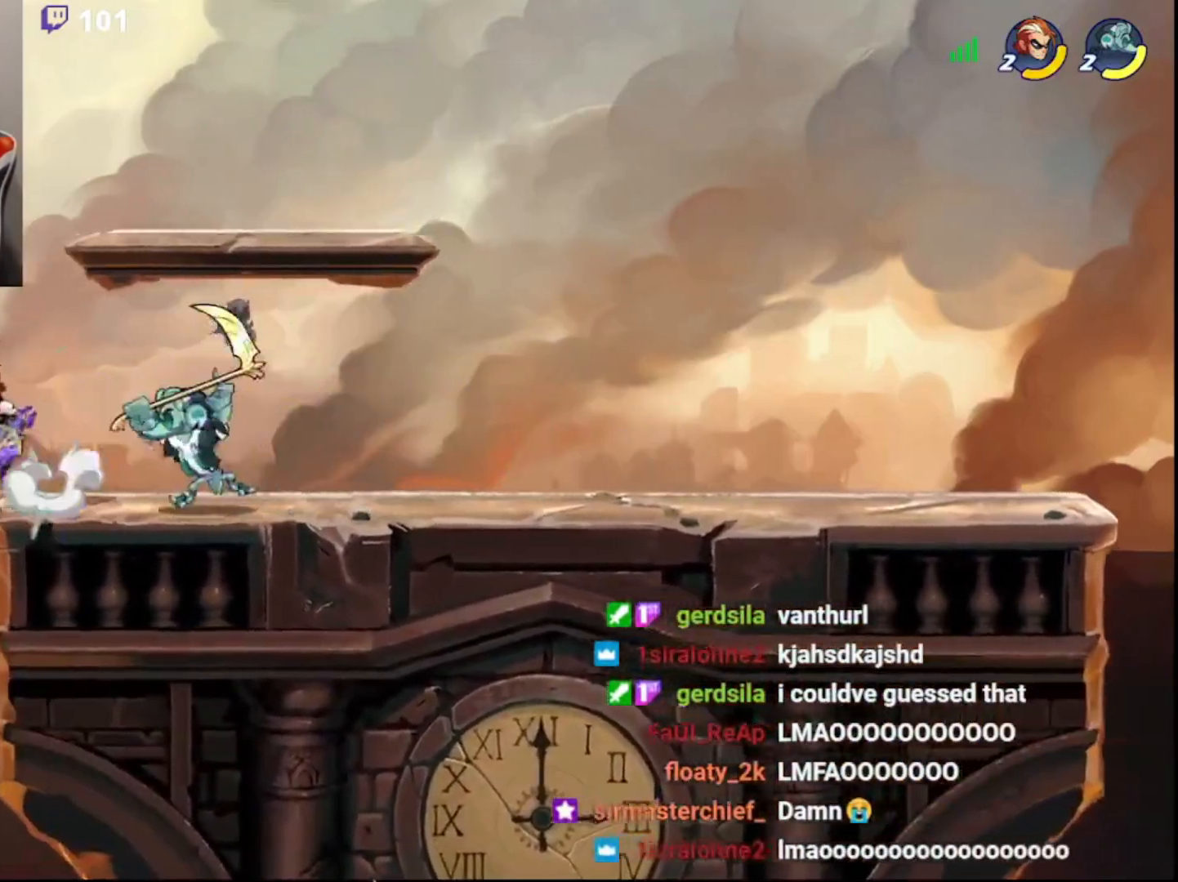
{"buttons": [], "left_stick": "center", "right_stick": "center", "events": [[50, "left_stick", "up-right"], [150, "left_stick", "down-right"], [167, "L3", "down"], [283, "L3", "up"], [350, "left_stick", "up-right"], [400, "left_stick", "center"]]}
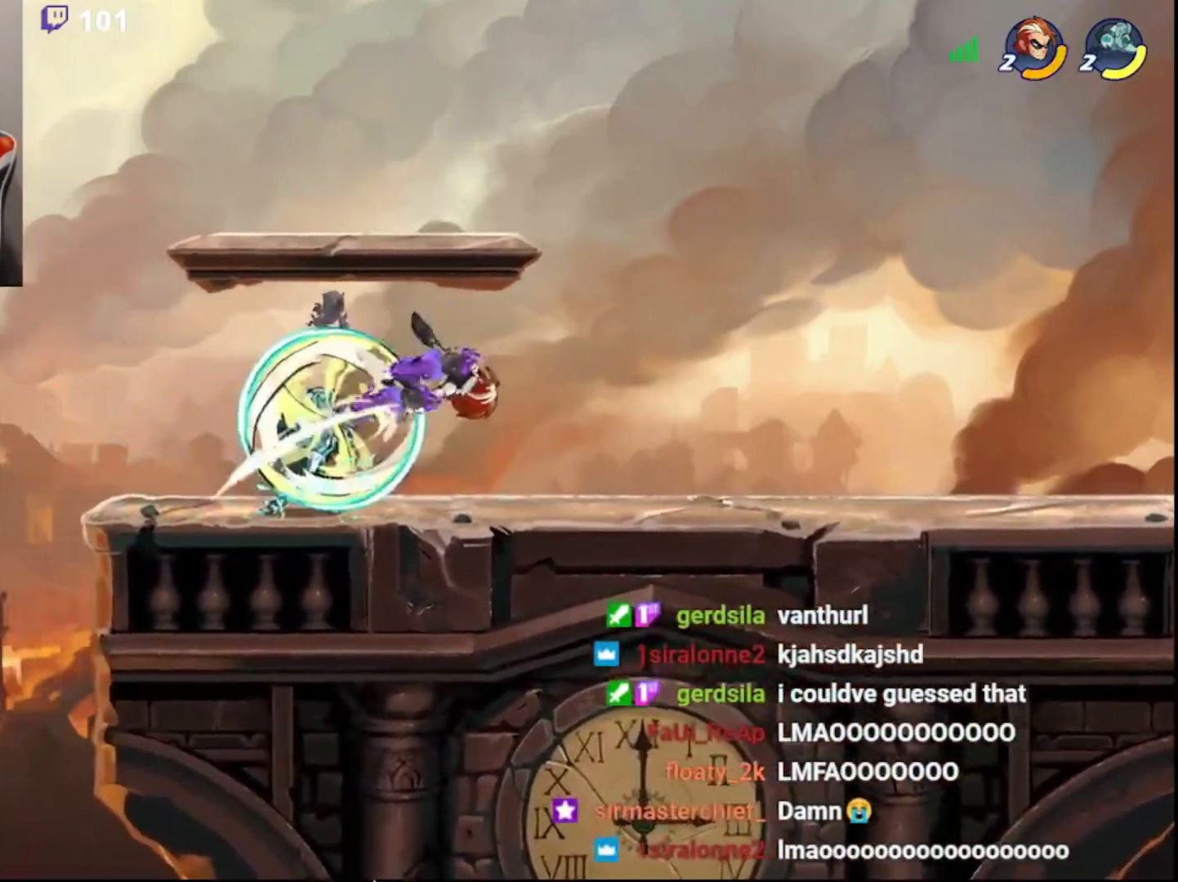
{"buttons": [], "left_stick": "center", "right_stick": "center", "events": [[267, "L3", "down"], [267, "left_stick", "down-right"], [300, "R2", "down"], [367, "L3", "up"], [383, "R2", "up"], [400, "left_stick", "center"]]}
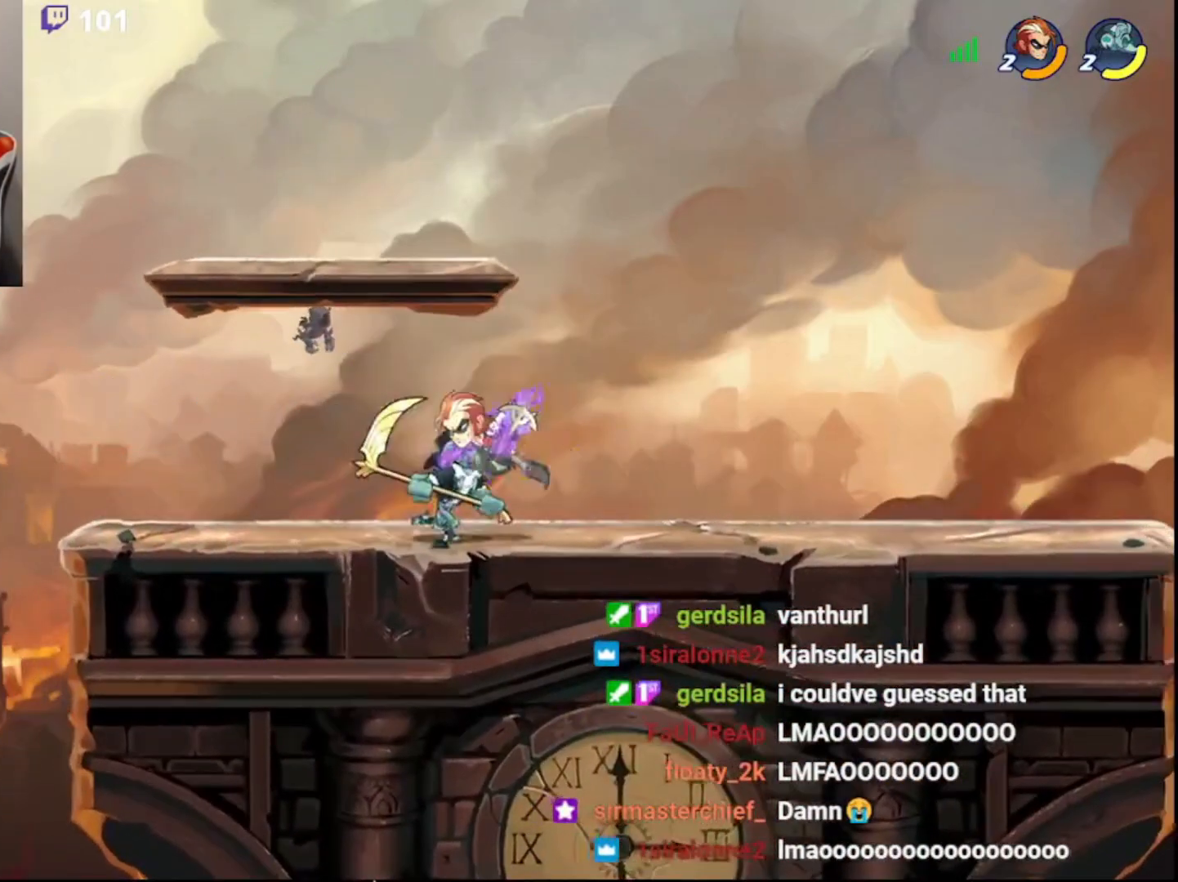
{"buttons": [], "left_stick": "center", "right_stick": "center", "events": [[50, "CROSS", "down"], [117, "CROSS", "up"], [167, "CROSS", "down"], [233, "CROSS", "up"], [267, "CROSS", "down"], [350, "CROSS", "up"], [400, "CROSS", "down"], [483, "CROSS", "up"]]}
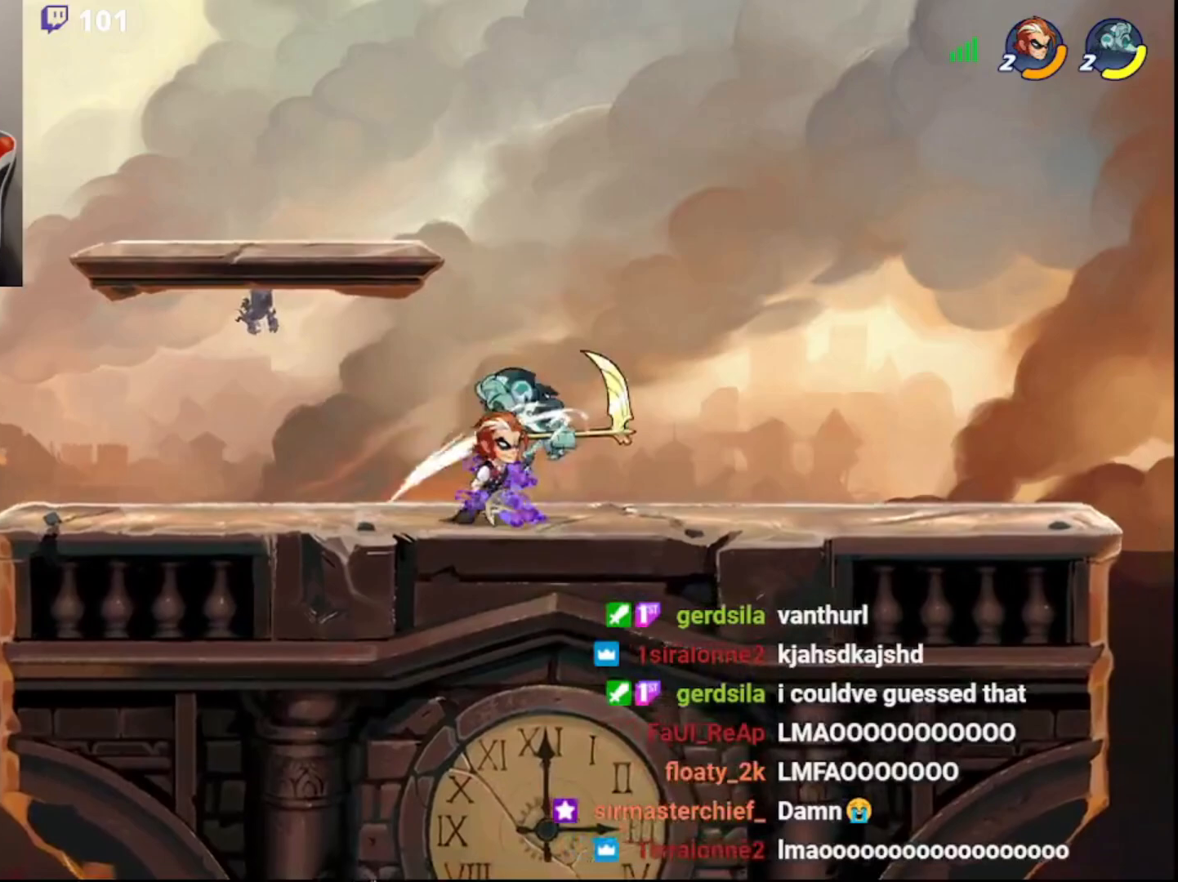
{"buttons": [], "left_stick": "center", "right_stick": "center", "events": []}
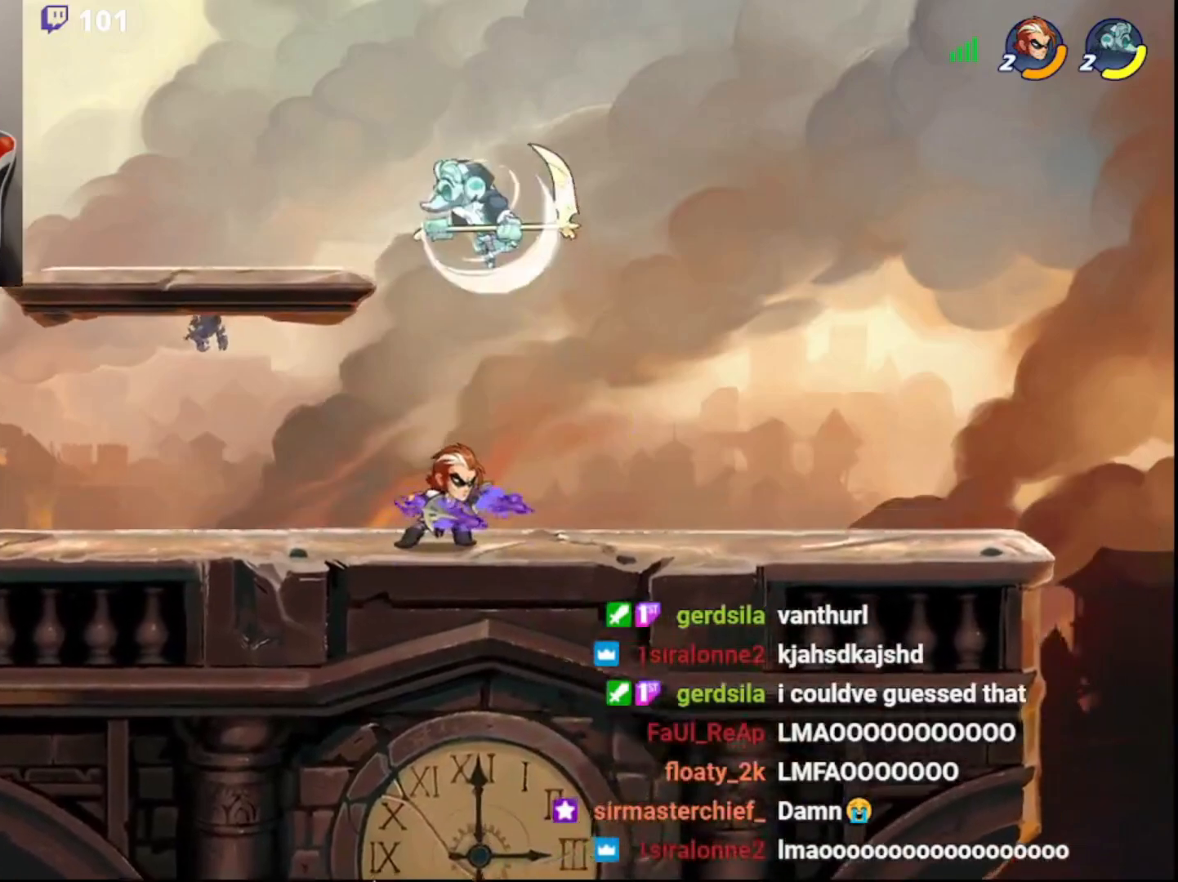
{"buttons": ["SQUARE"], "left_stick": "center", "right_stick": "center", "events": [[117, "CIRCLE", "down"], [133, "left_stick", "up"], [200, "CIRCLE", "up"], [200, "SQUARE", "down"], [283, "SQUARE", "up"], [283, "left_stick", "center"], [333, "SQUARE", "down"], [400, "SQUARE", "up"], [417, "SQUARE", "down"]]}
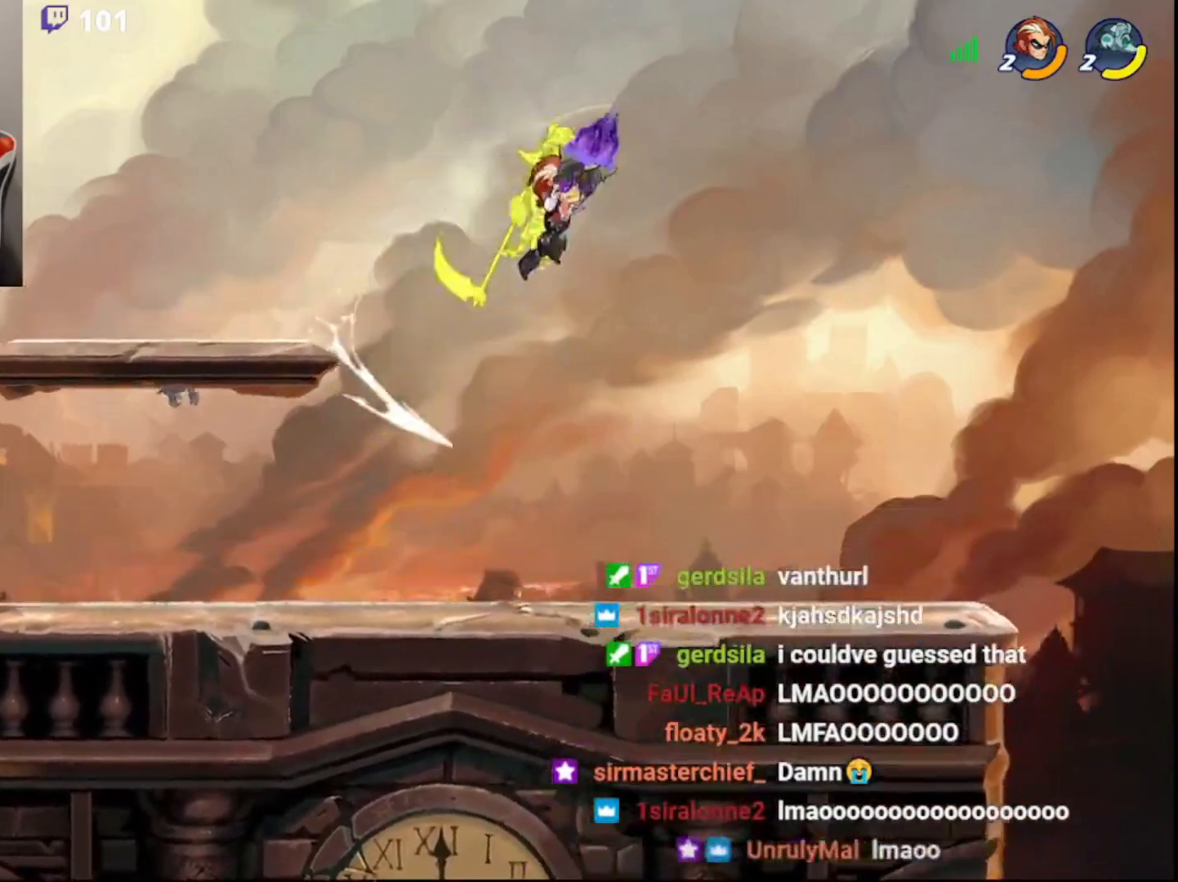
{"buttons": ["SQUARE"], "left_stick": "up-right", "right_stick": "center", "events": [[17, "SQUARE", "up"], [183, "left_stick", "up-right"], [283, "SQUARE", "down"], [350, "SQUARE", "up"], [383, "SQUARE", "down"], [450, "SQUARE", "up"], [483, "SQUARE", "down"]]}
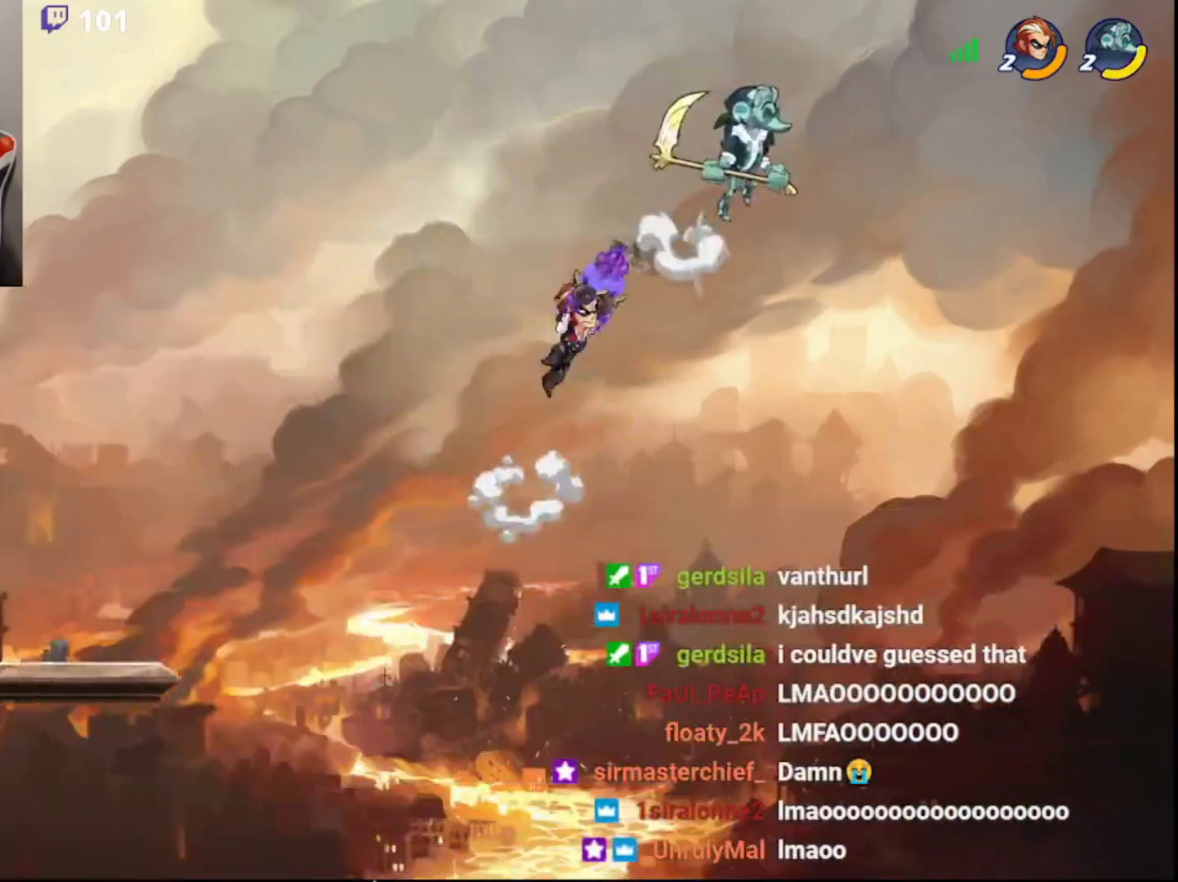
{"buttons": ["L3"], "left_stick": "down-left", "right_stick": "center", "events": [[67, "SQUARE", "up"], [83, "SQUARE", "down"], [183, "SQUARE", "up"], [233, "left_stick", "left"], [433, "left_stick", "down-left"], [483, "L3", "down"]]}
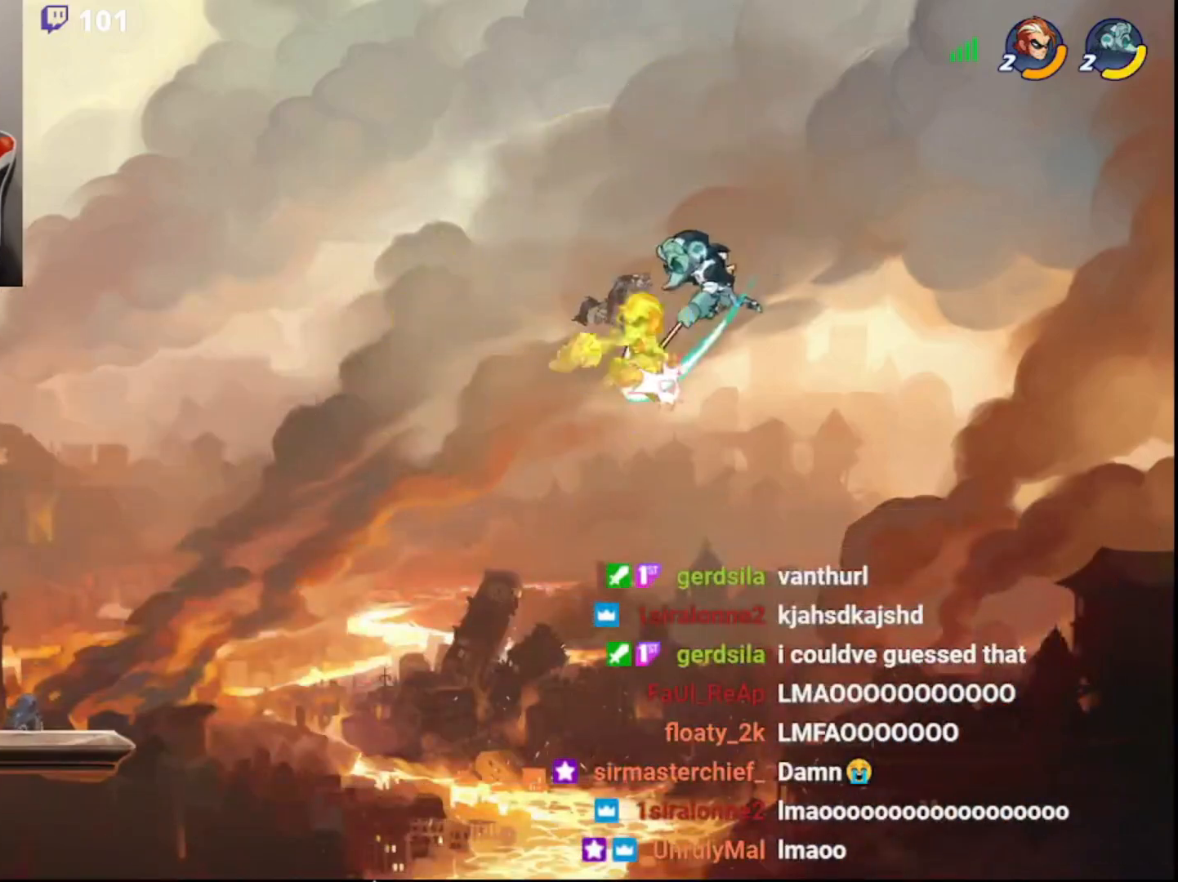
{"buttons": [], "left_stick": "center", "right_stick": "center", "events": [[33, "R2", "down"], [117, "R2", "up"], [167, "L3", "up"], [217, "left_stick", "center"]]}